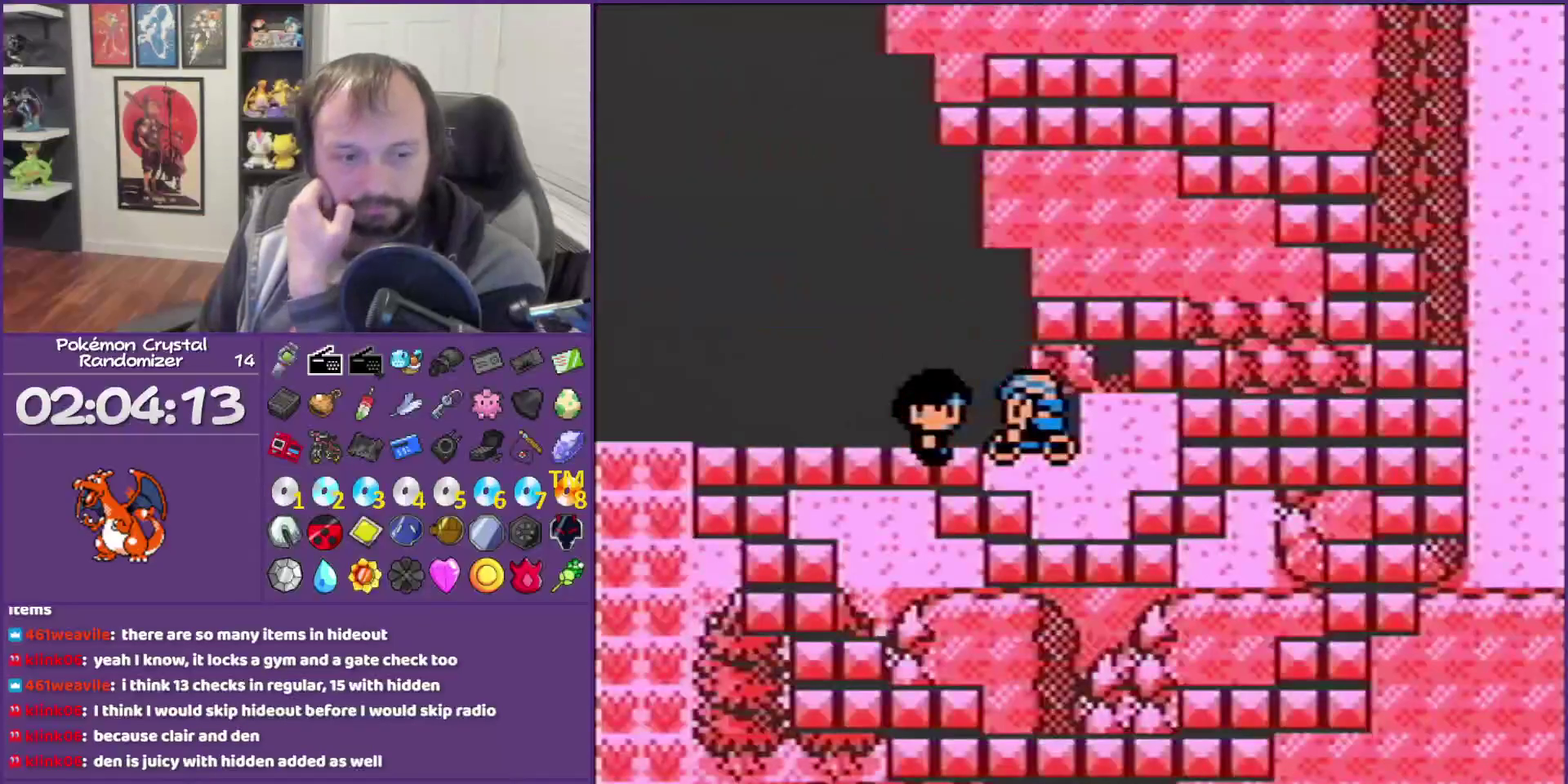
Gameplay with a controller (Nintendo layout); each line is a JSON object with the inputs held at the frame after it. "events" lists button and stick changes between this image and that frame as [ms after this image, input, new state], when the widget could be followed in between. Not read: L3 R3.
{"buttons": ["B"], "events": []}
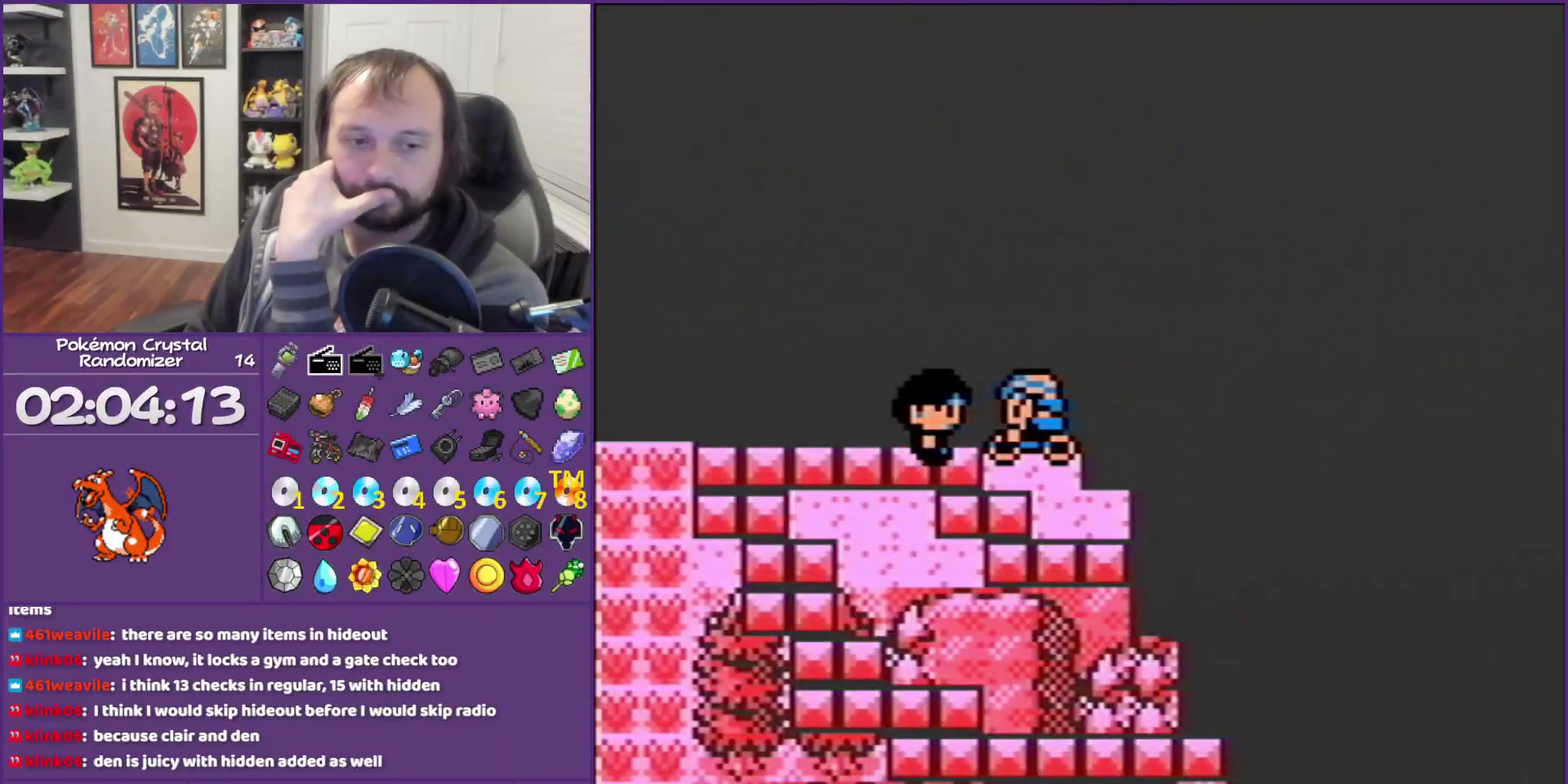
{"buttons": ["B"], "events": []}
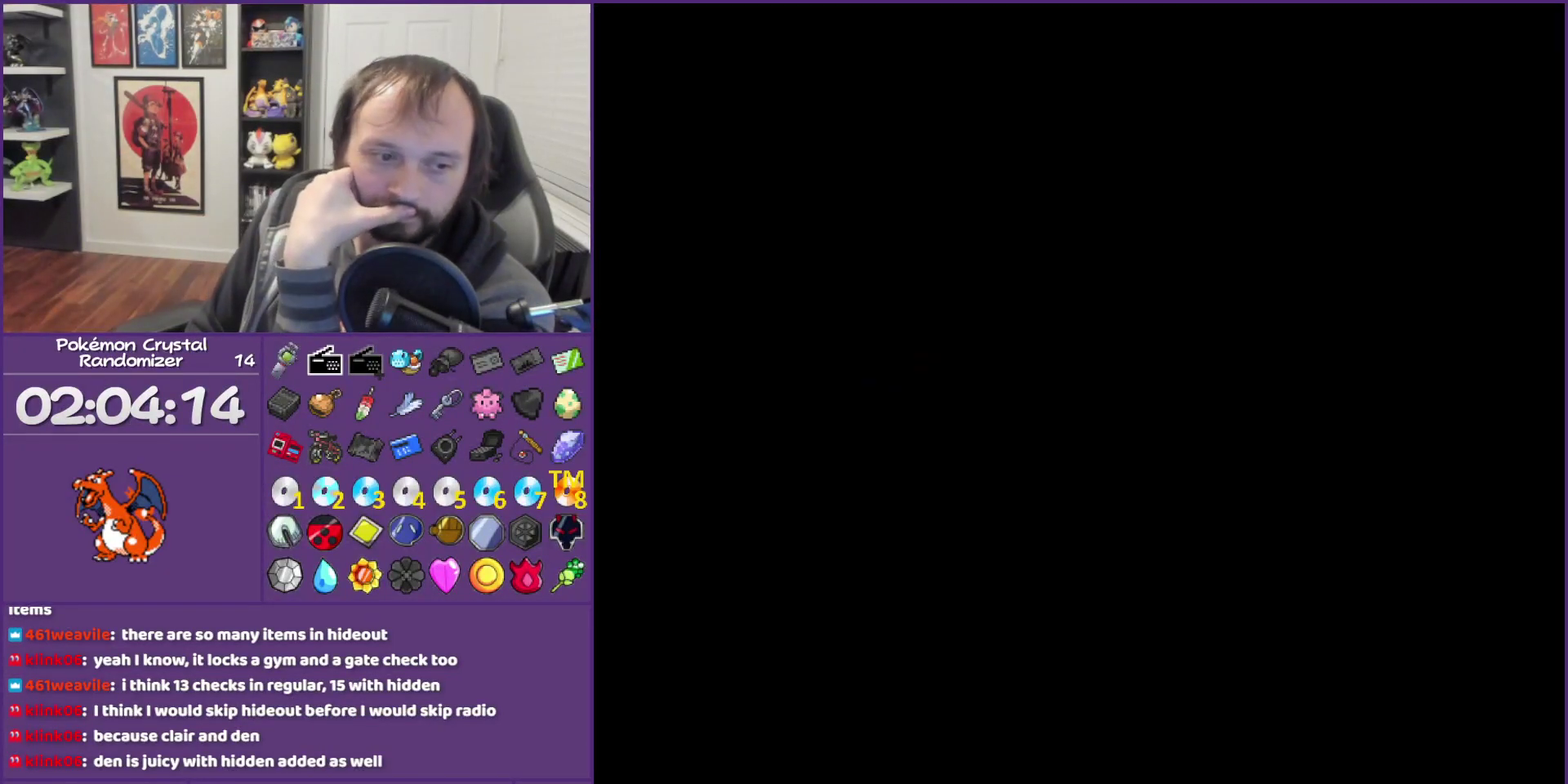
{"buttons": ["B"], "events": []}
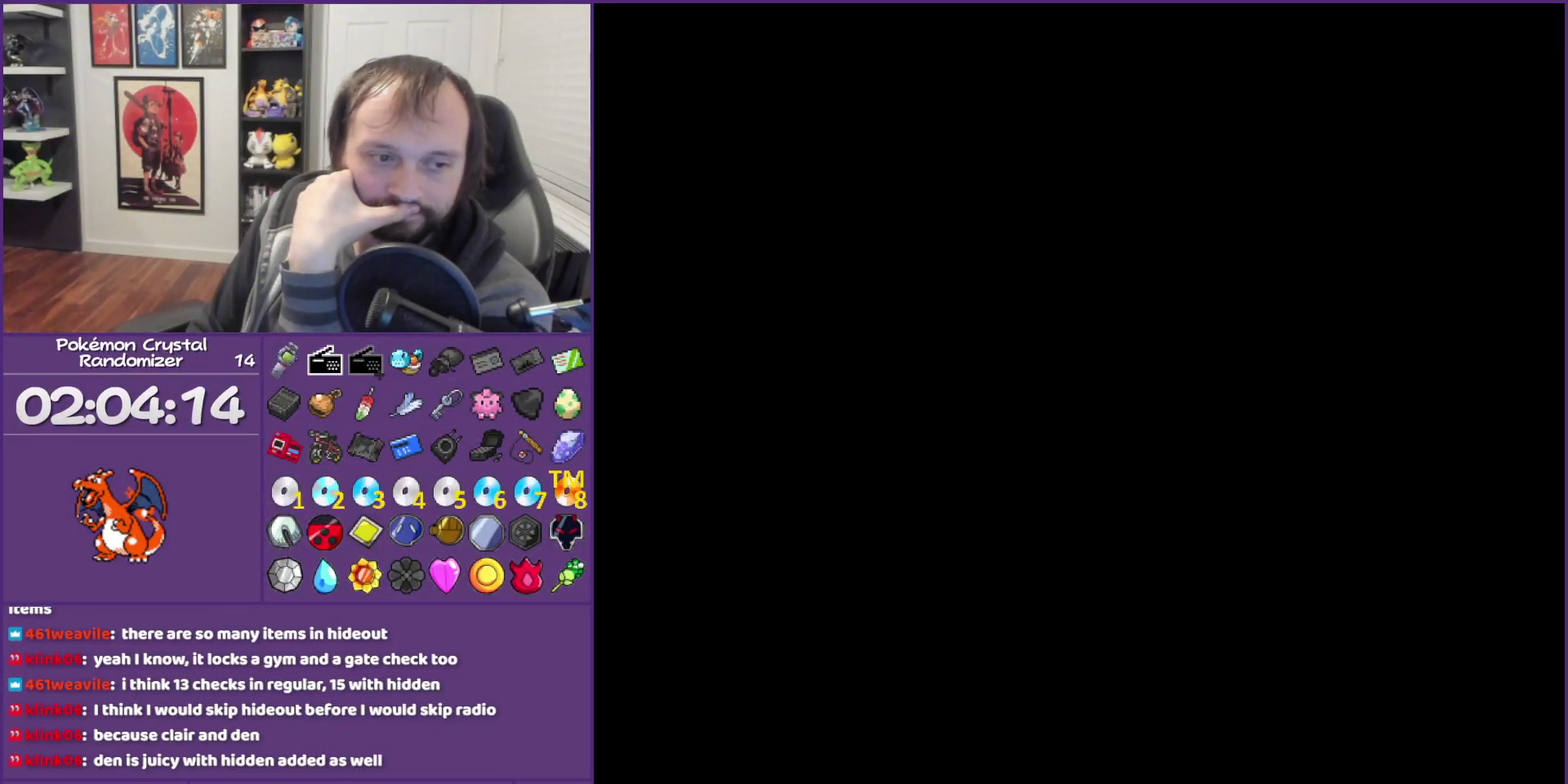
{"buttons": ["B"], "events": []}
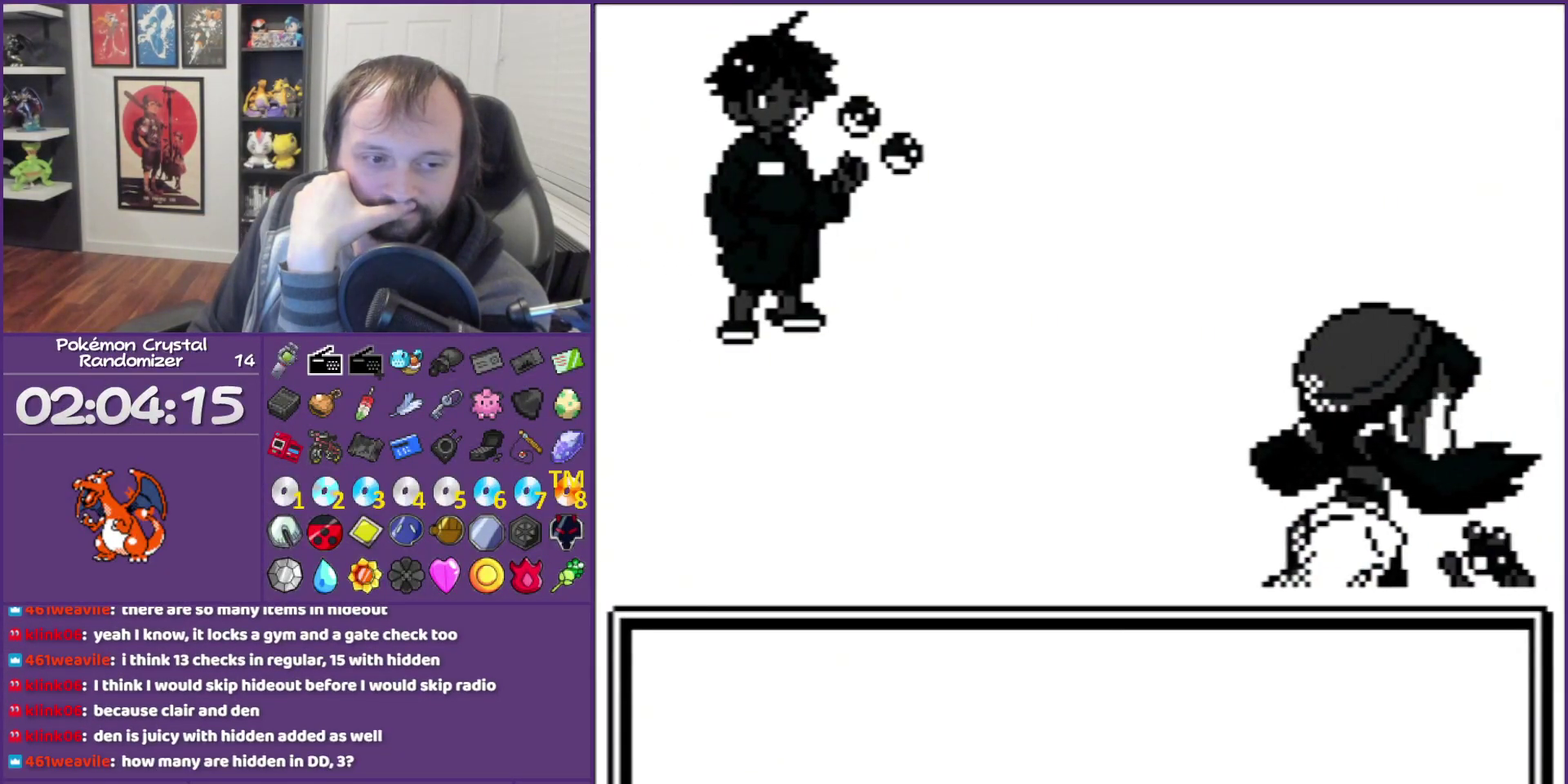
{"buttons": ["B"], "events": []}
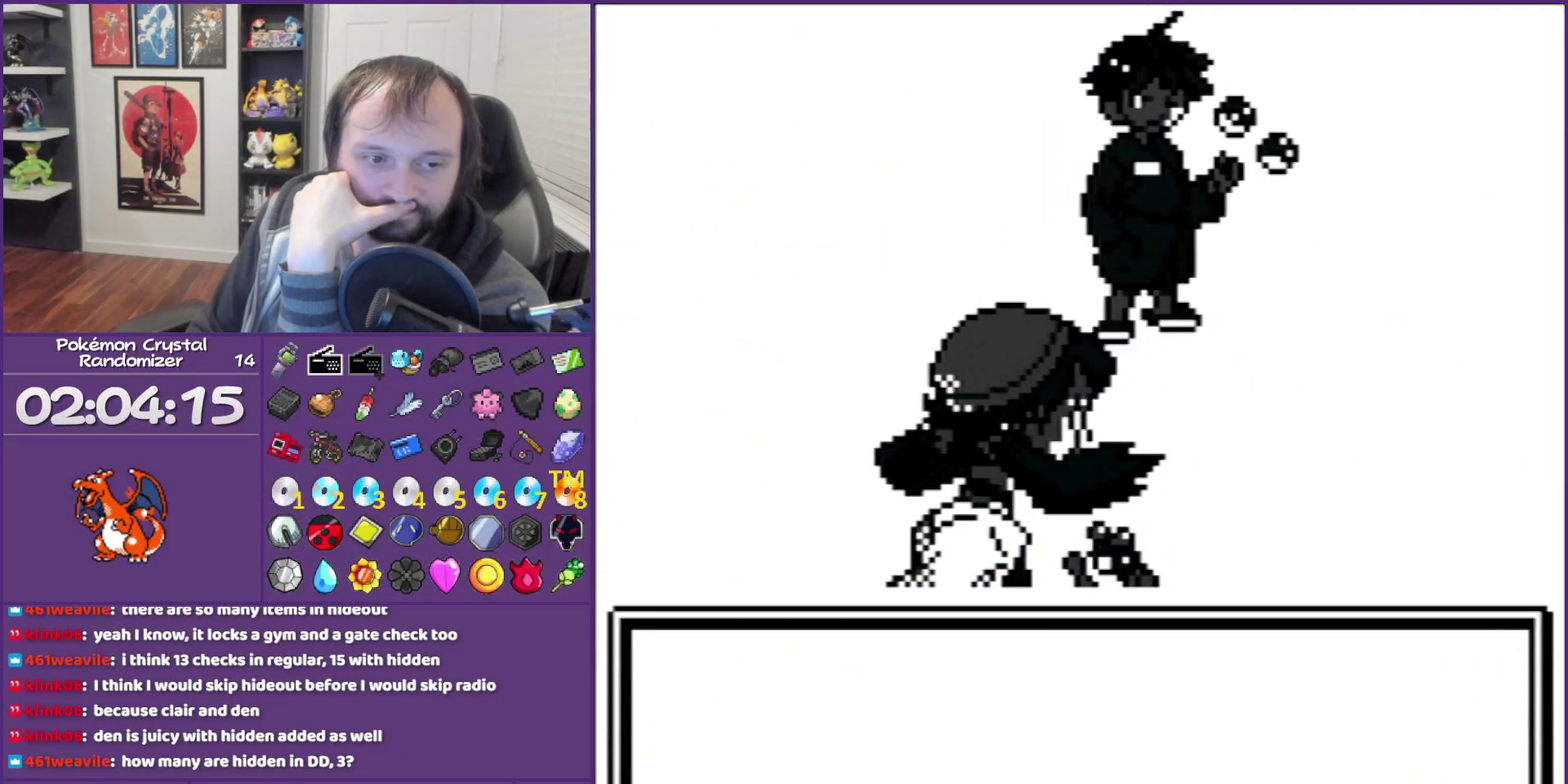
{"buttons": ["B"], "events": []}
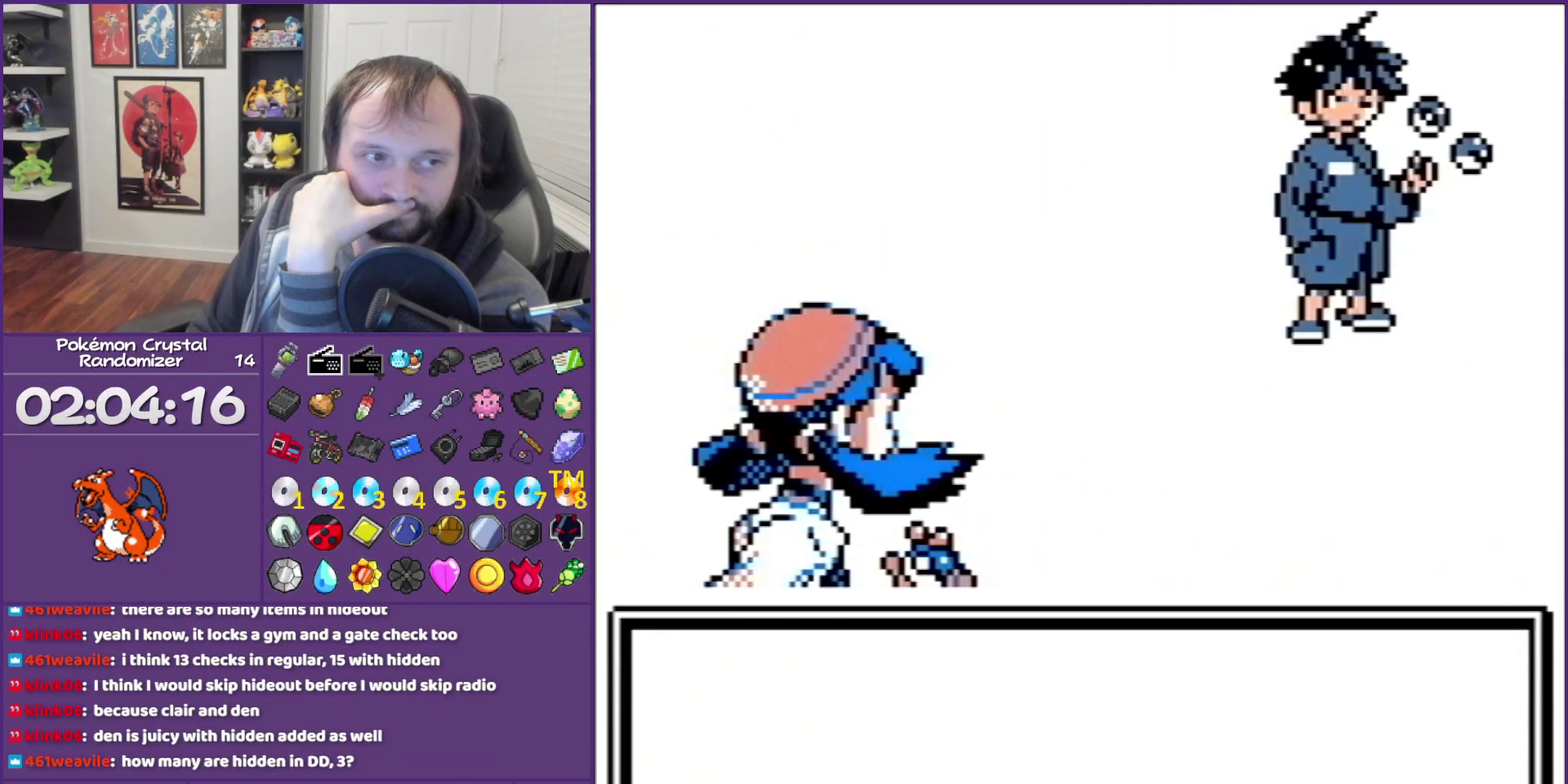
{"buttons": ["B"], "events": []}
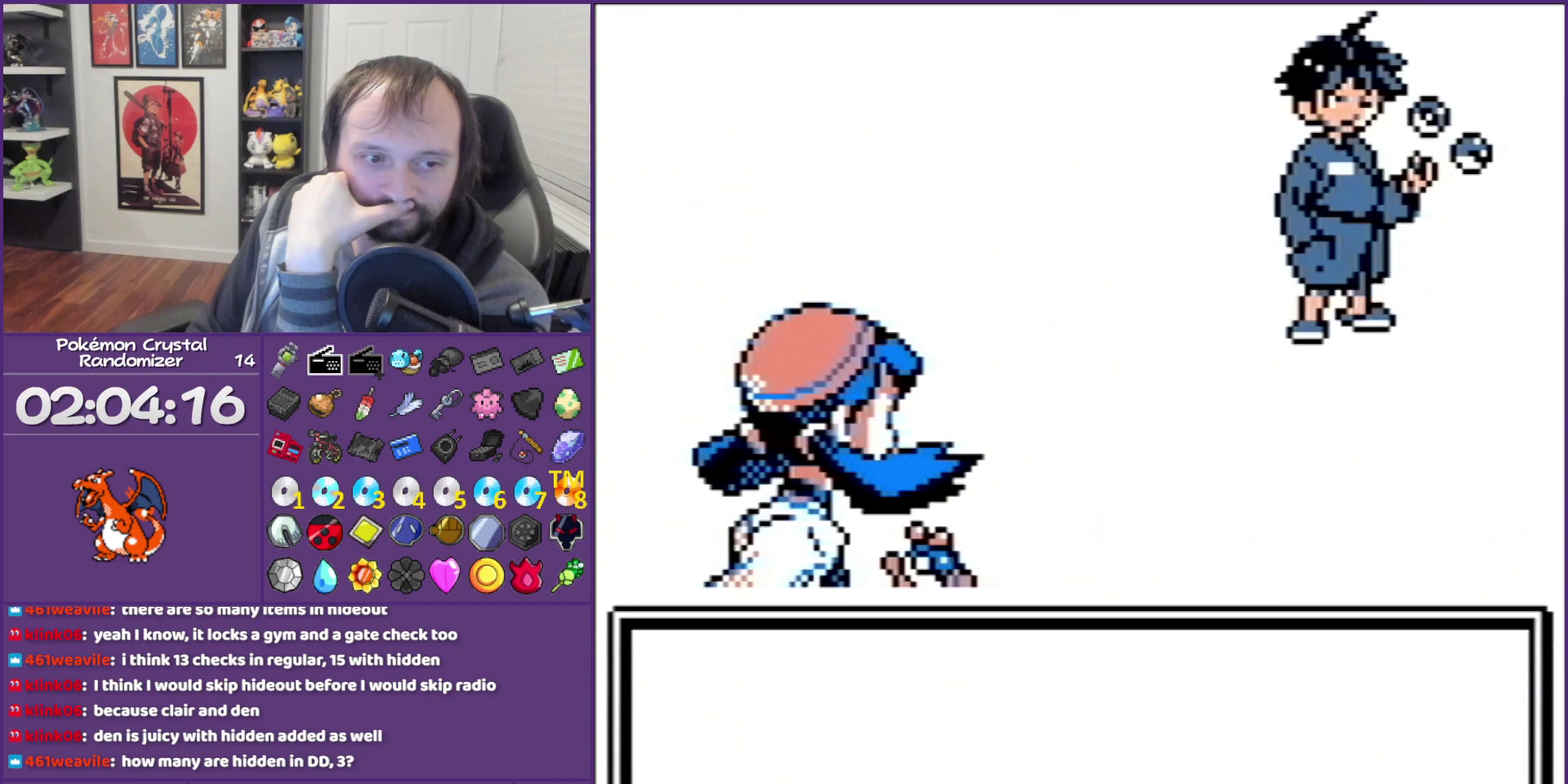
{"buttons": ["B"], "events": []}
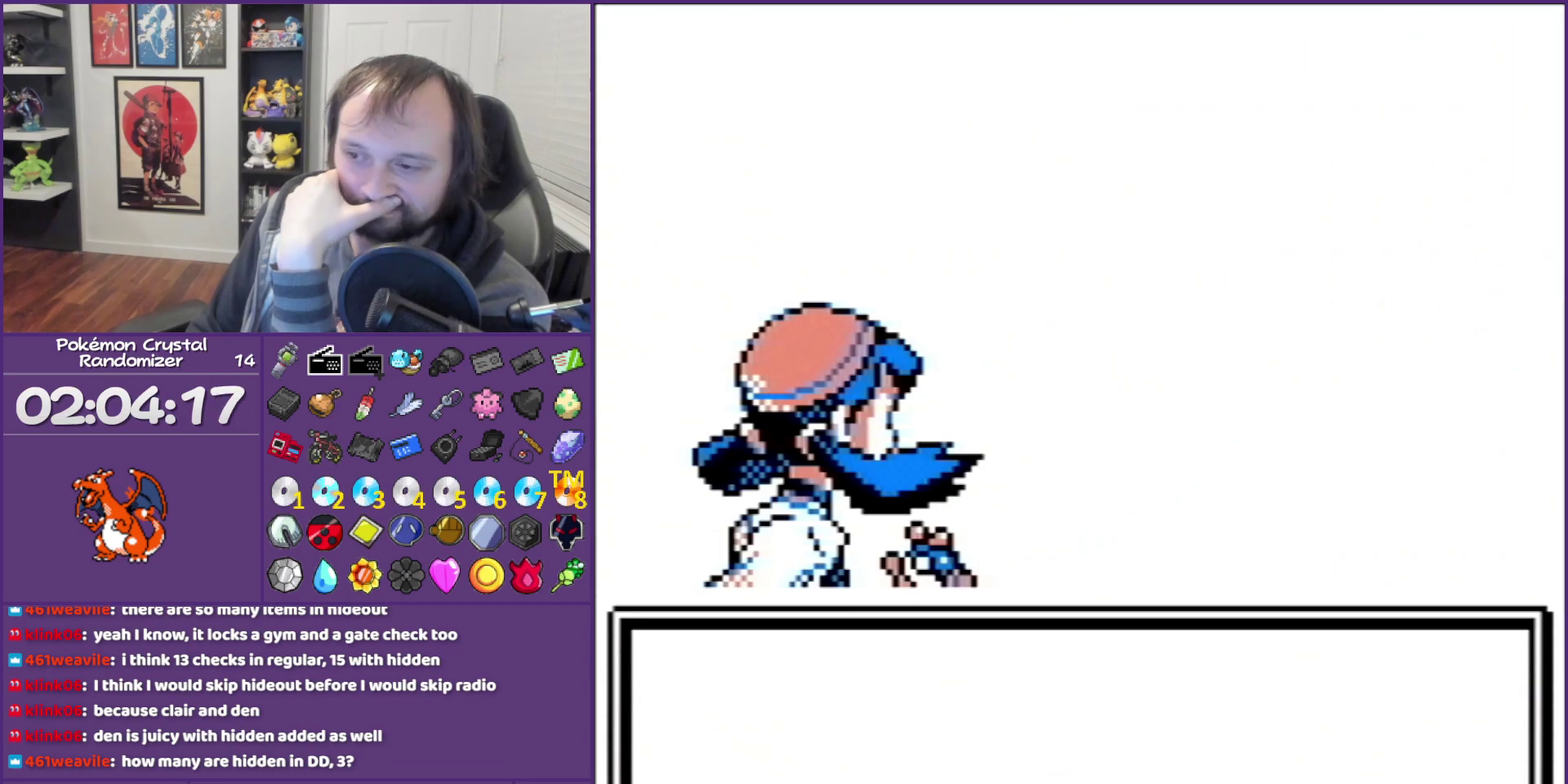
{"buttons": ["B"], "events": []}
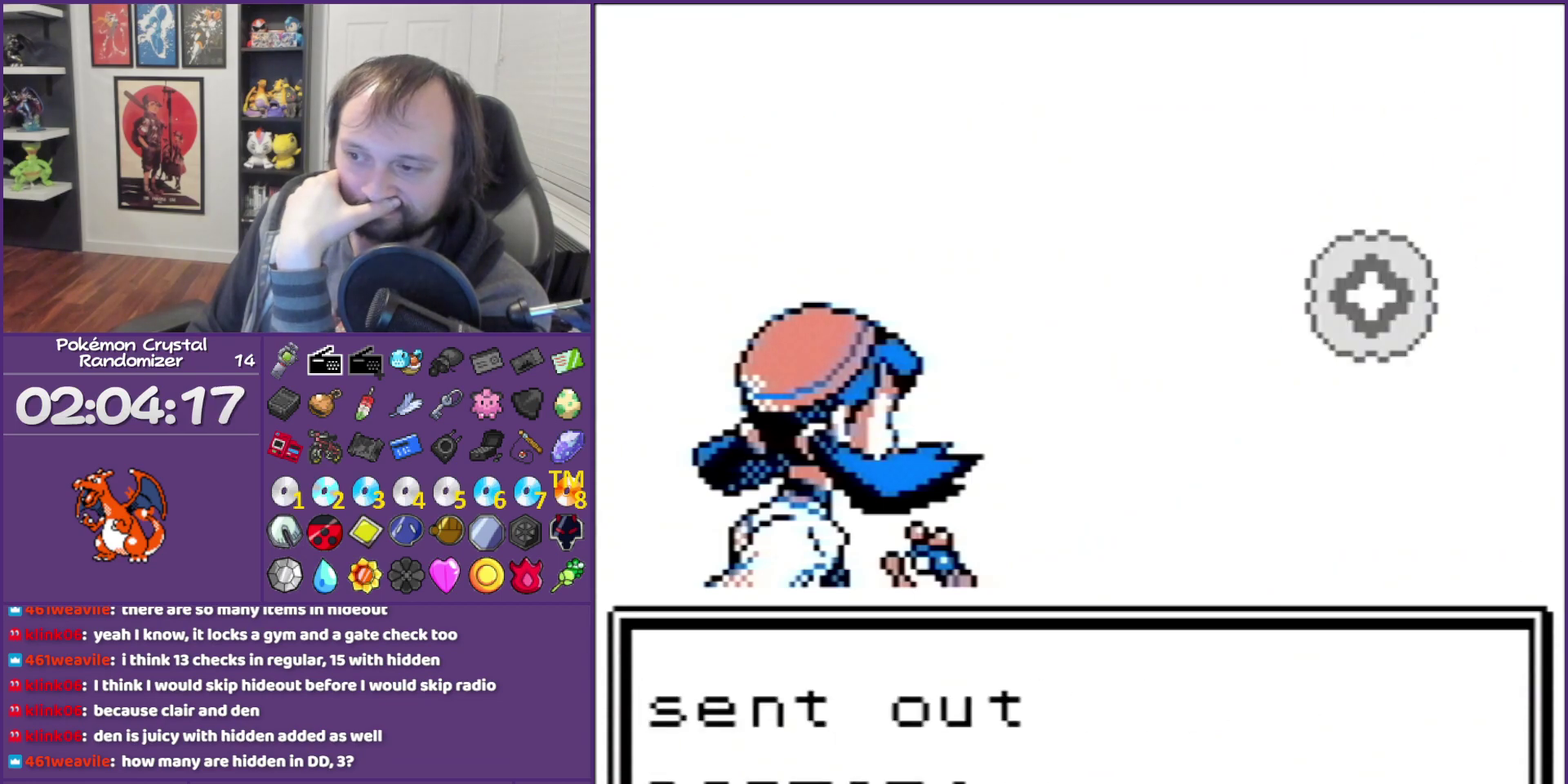
{"buttons": ["B"], "events": []}
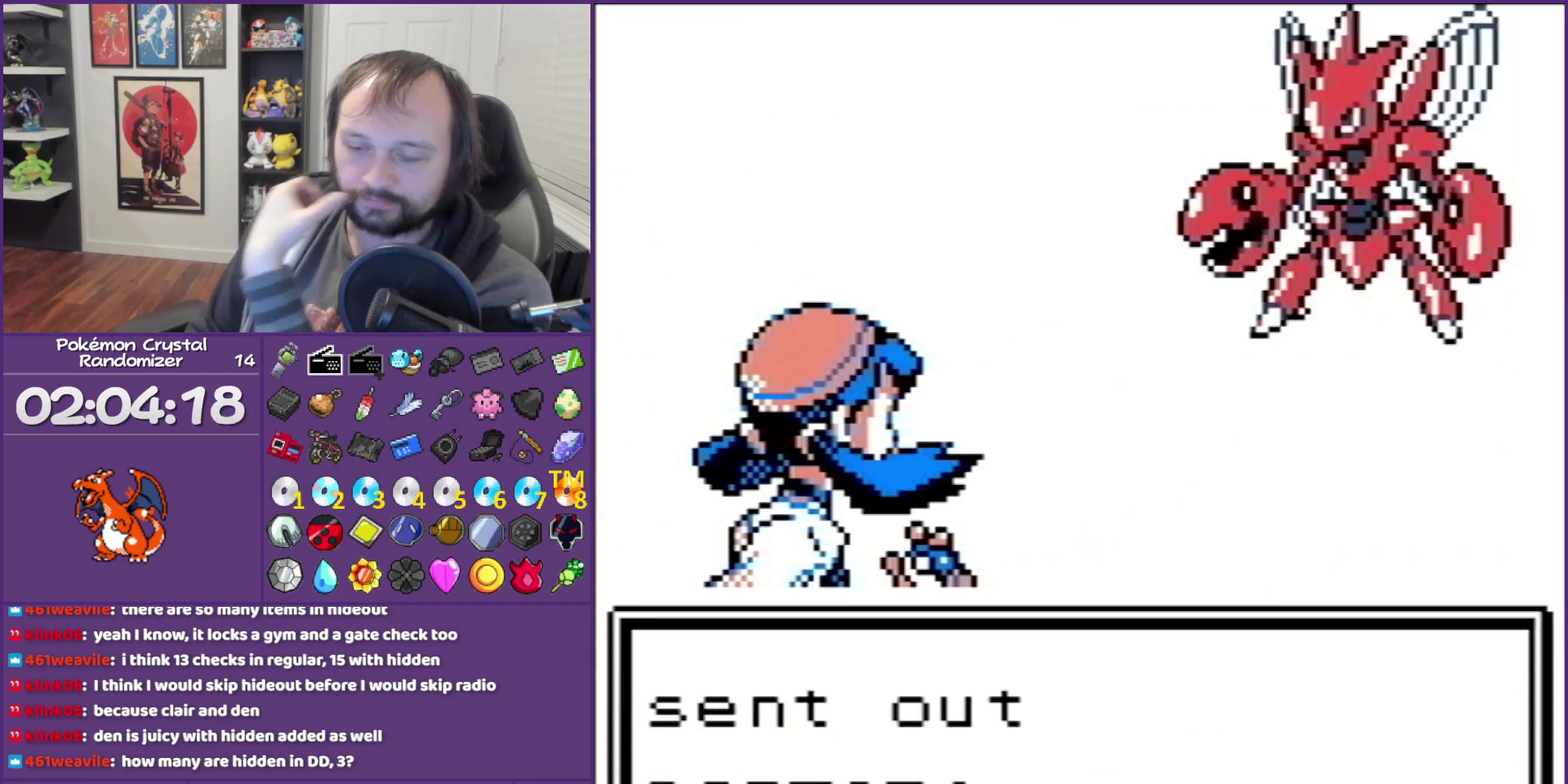
{"buttons": ["B"], "events": []}
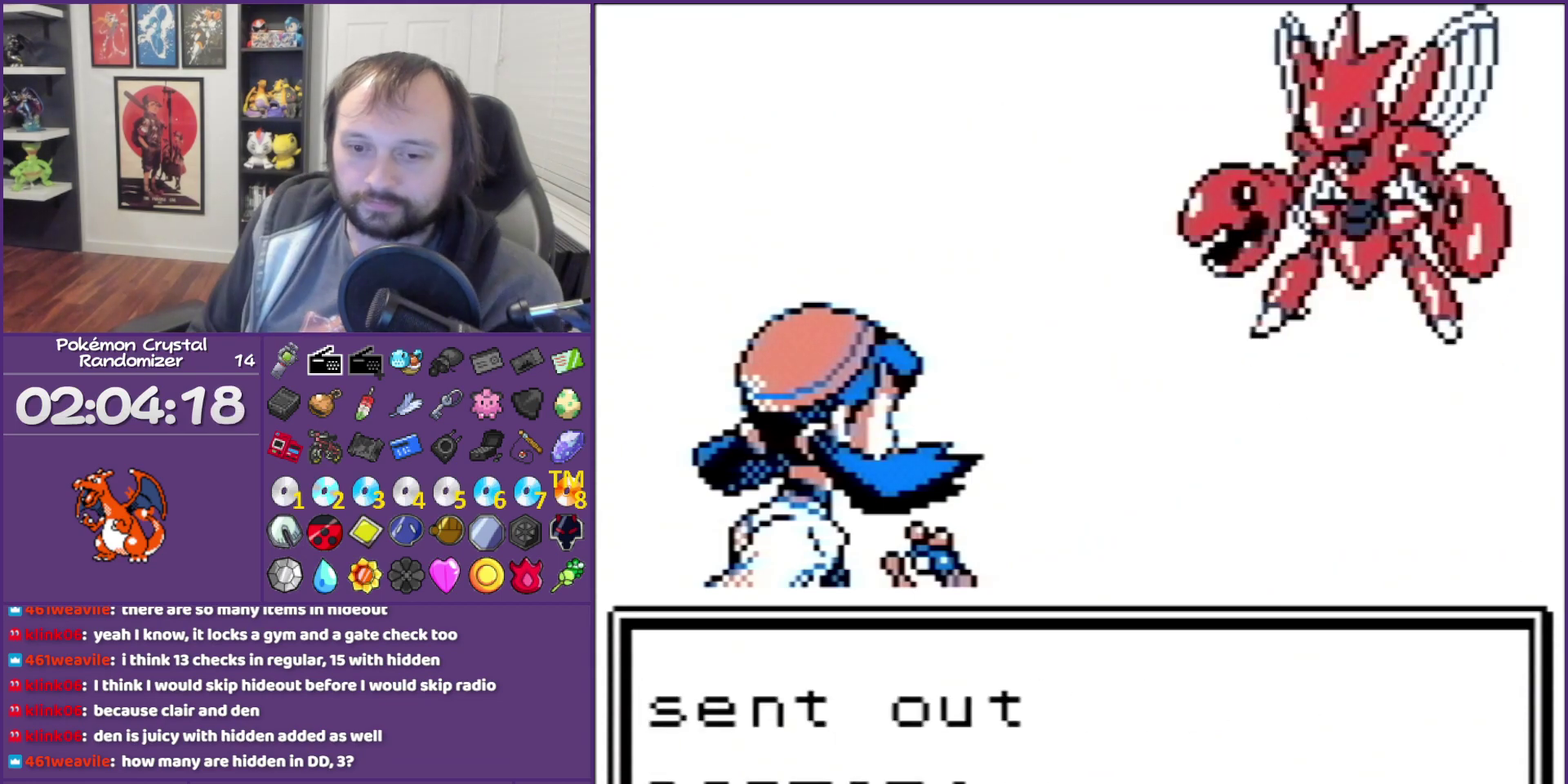
{"buttons": ["B"], "events": []}
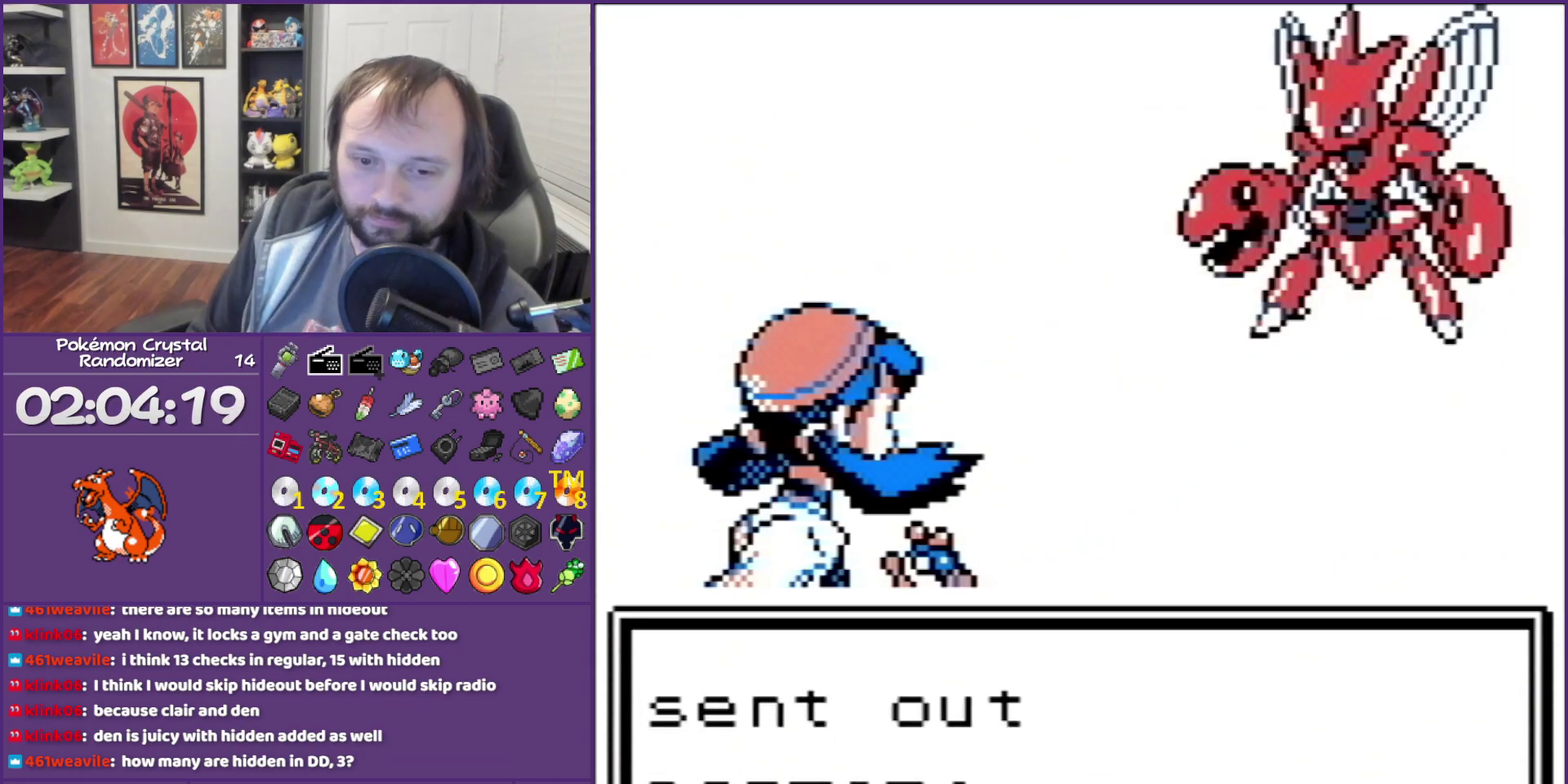
{"buttons": ["B"], "events": []}
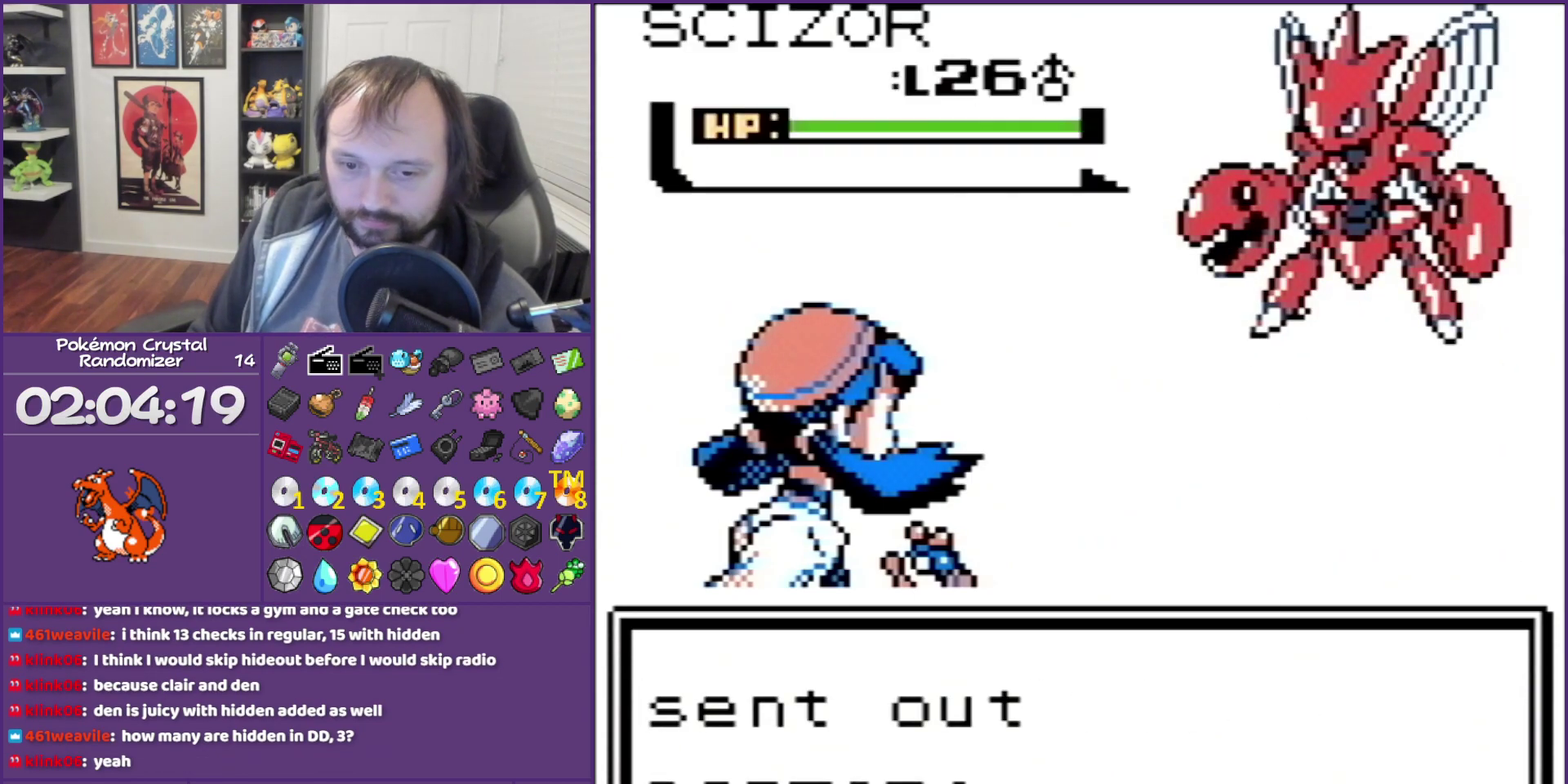
{"buttons": ["B"], "events": []}
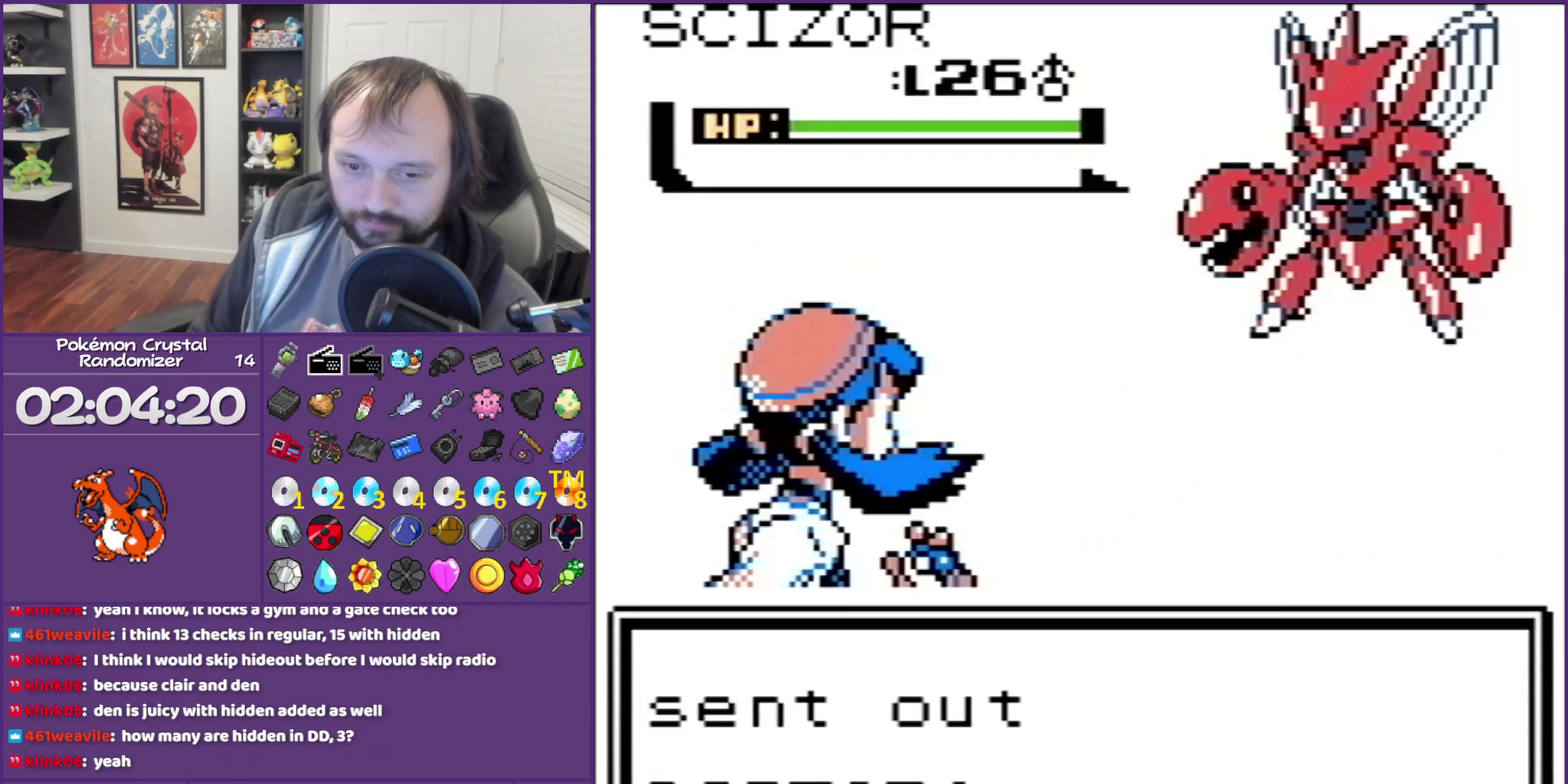
{"buttons": ["B"], "events": []}
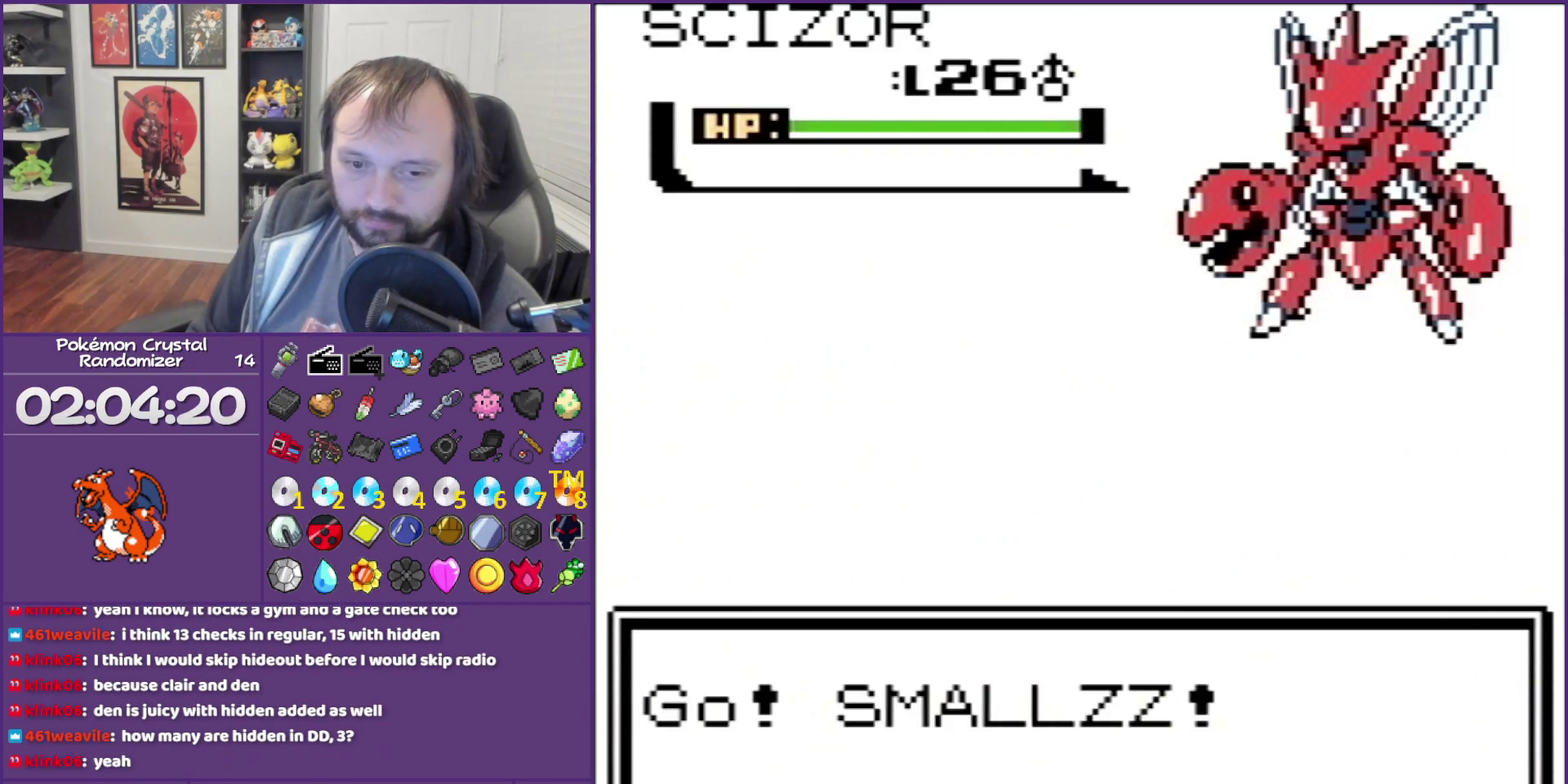
{"buttons": ["B"], "events": []}
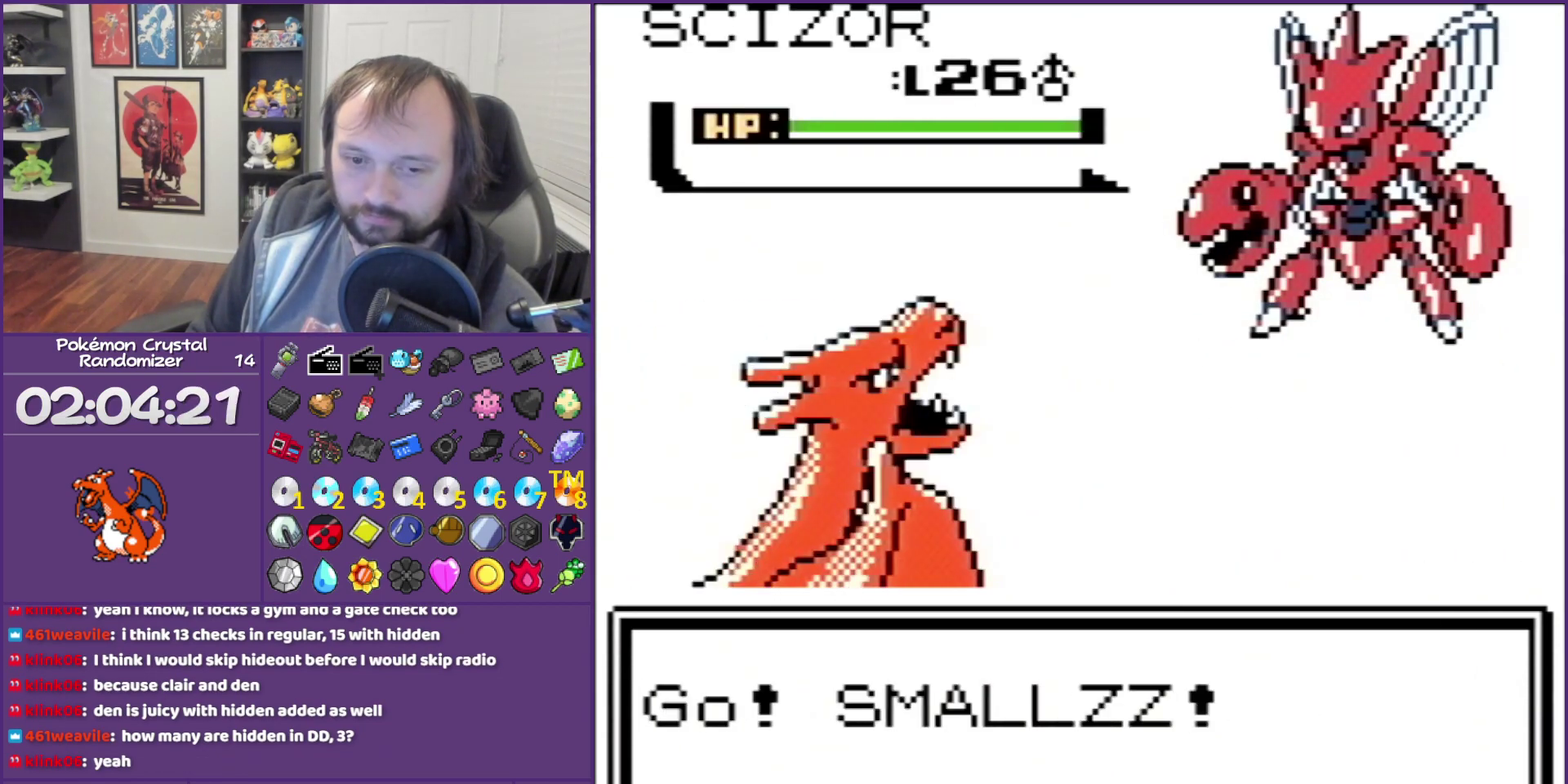
{"buttons": ["B"], "events": []}
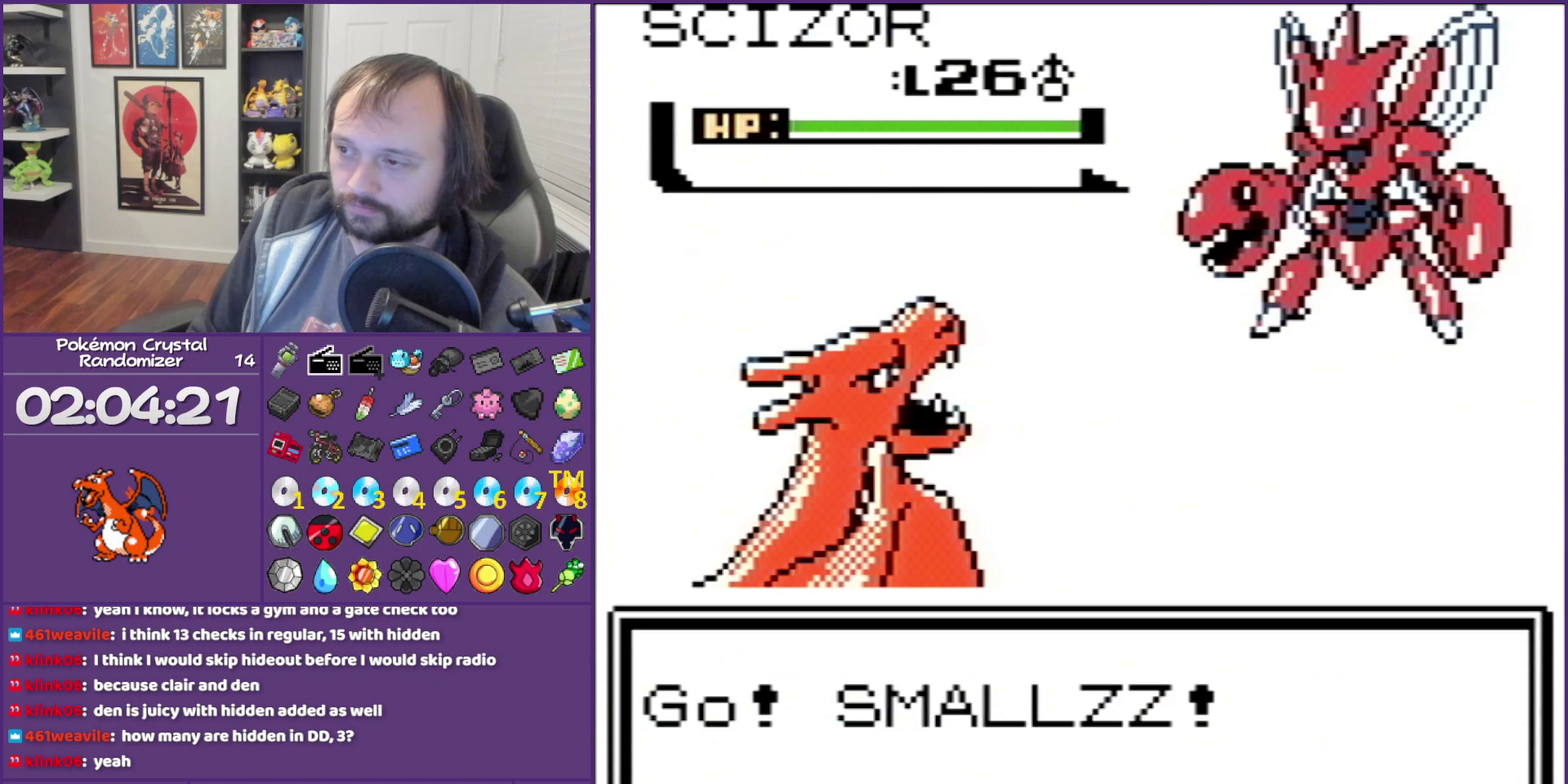
{"buttons": ["B"], "events": []}
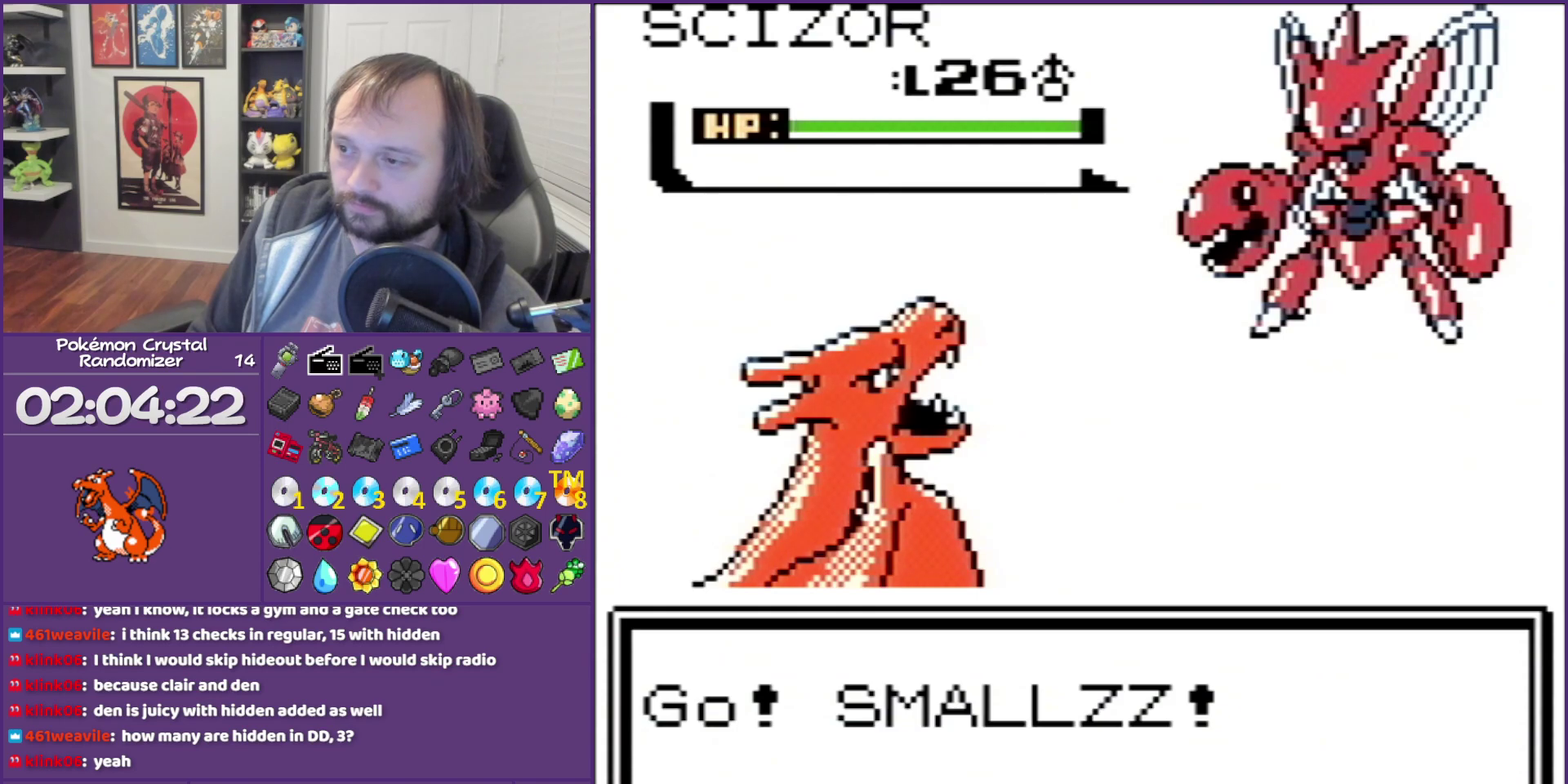
{"buttons": ["B"], "events": []}
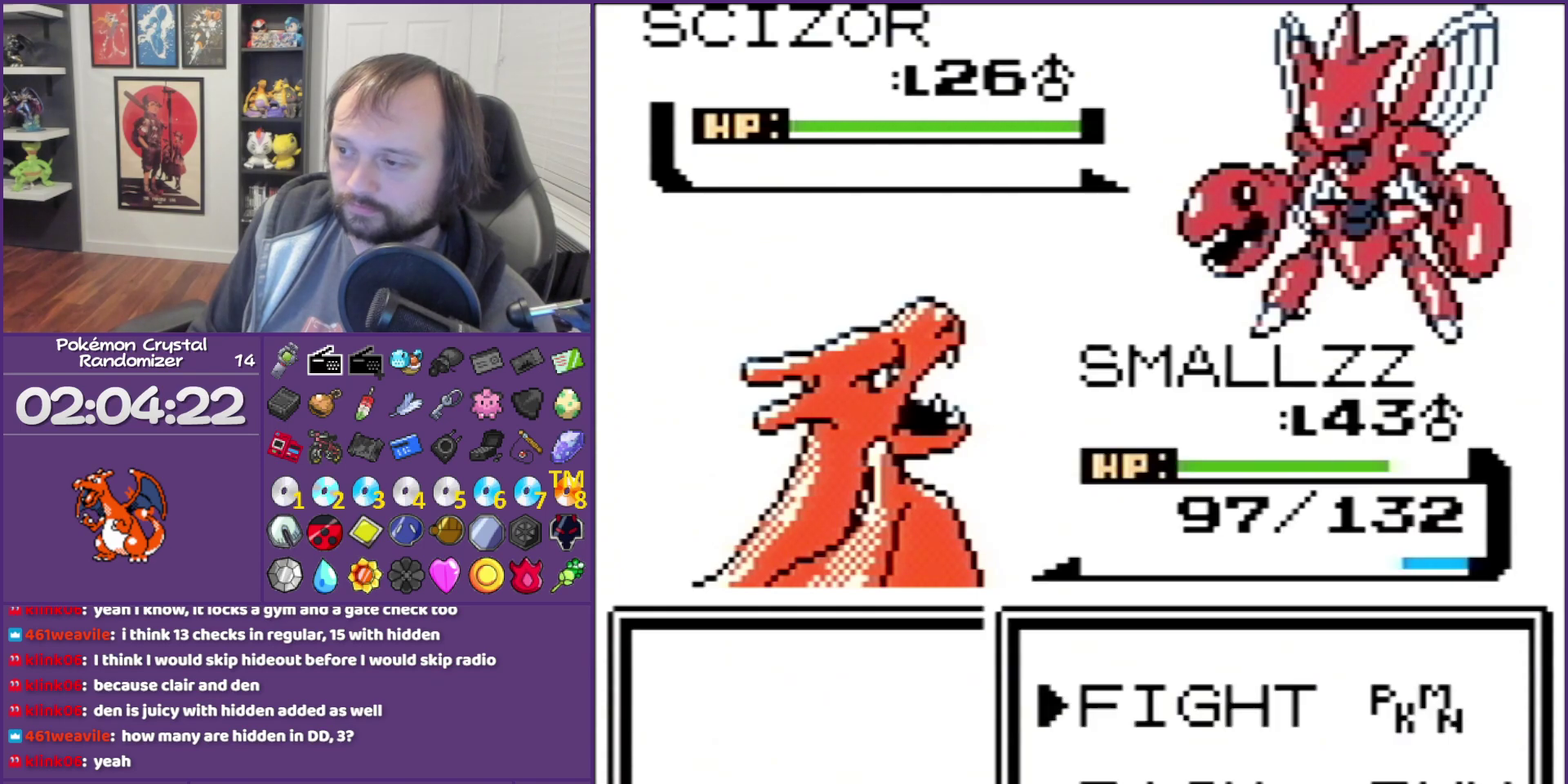
{"buttons": ["A"], "events": [[17, "B", "up"], [133, "DPAD_DOWN", "down"], [233, "DPAD_DOWN", "up"], [333, "DPAD_DOWN", "down"], [417, "A", "down"], [417, "DPAD_DOWN", "up"]]}
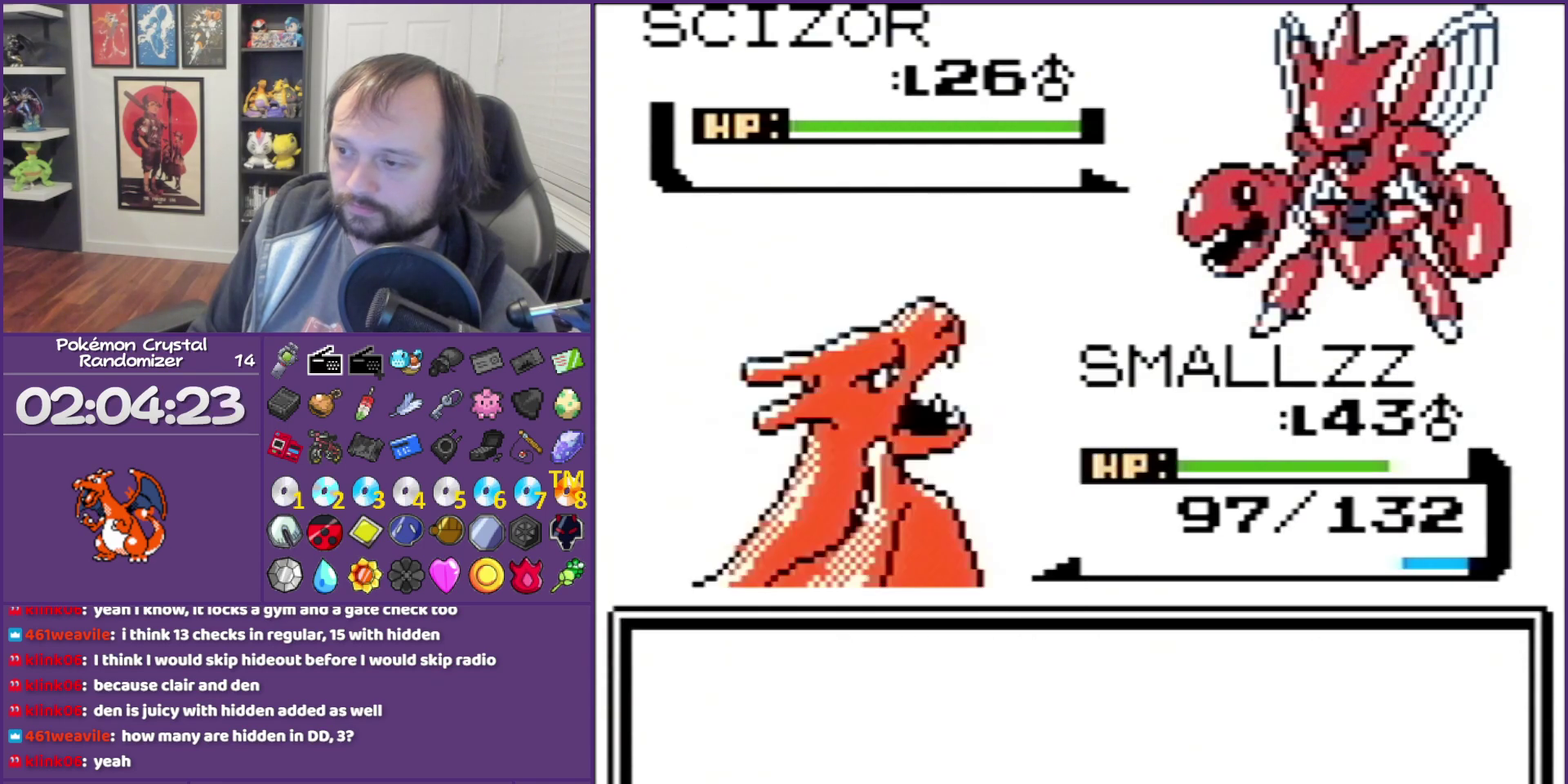
{"buttons": ["B"], "events": [[133, "A", "up"], [133, "B", "down"]]}
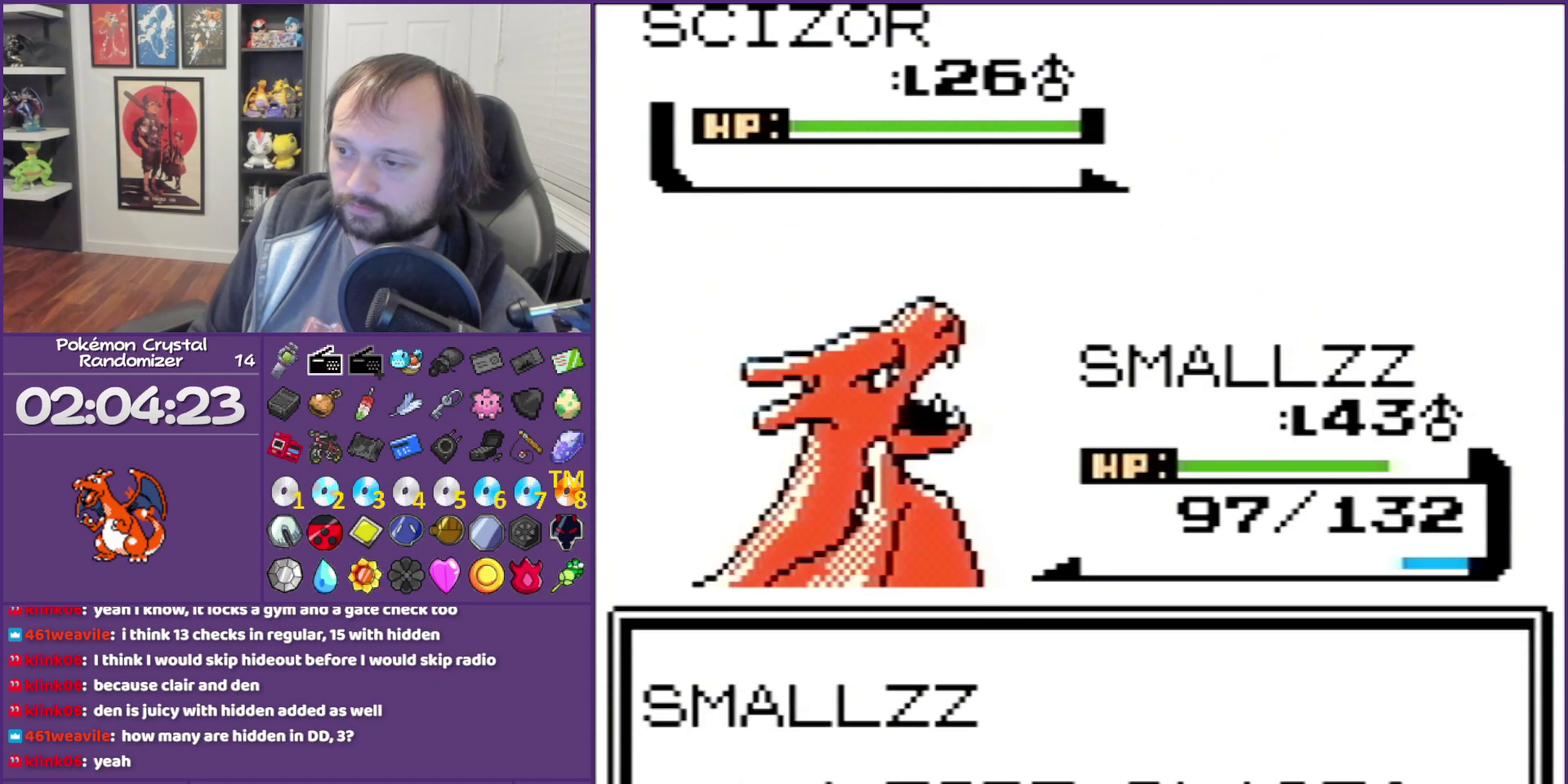
{"buttons": ["B"], "events": []}
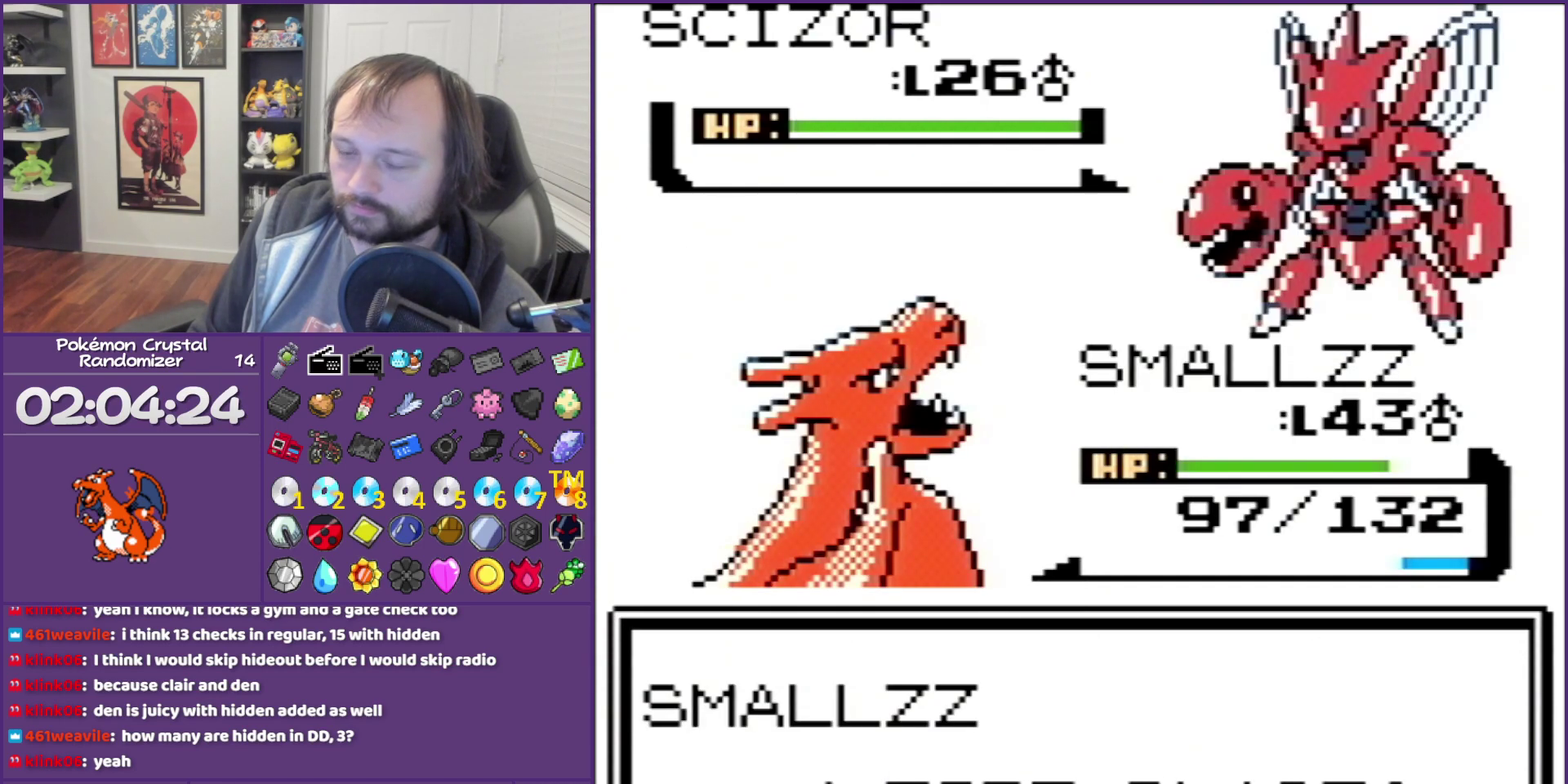
{"buttons": ["B"], "events": []}
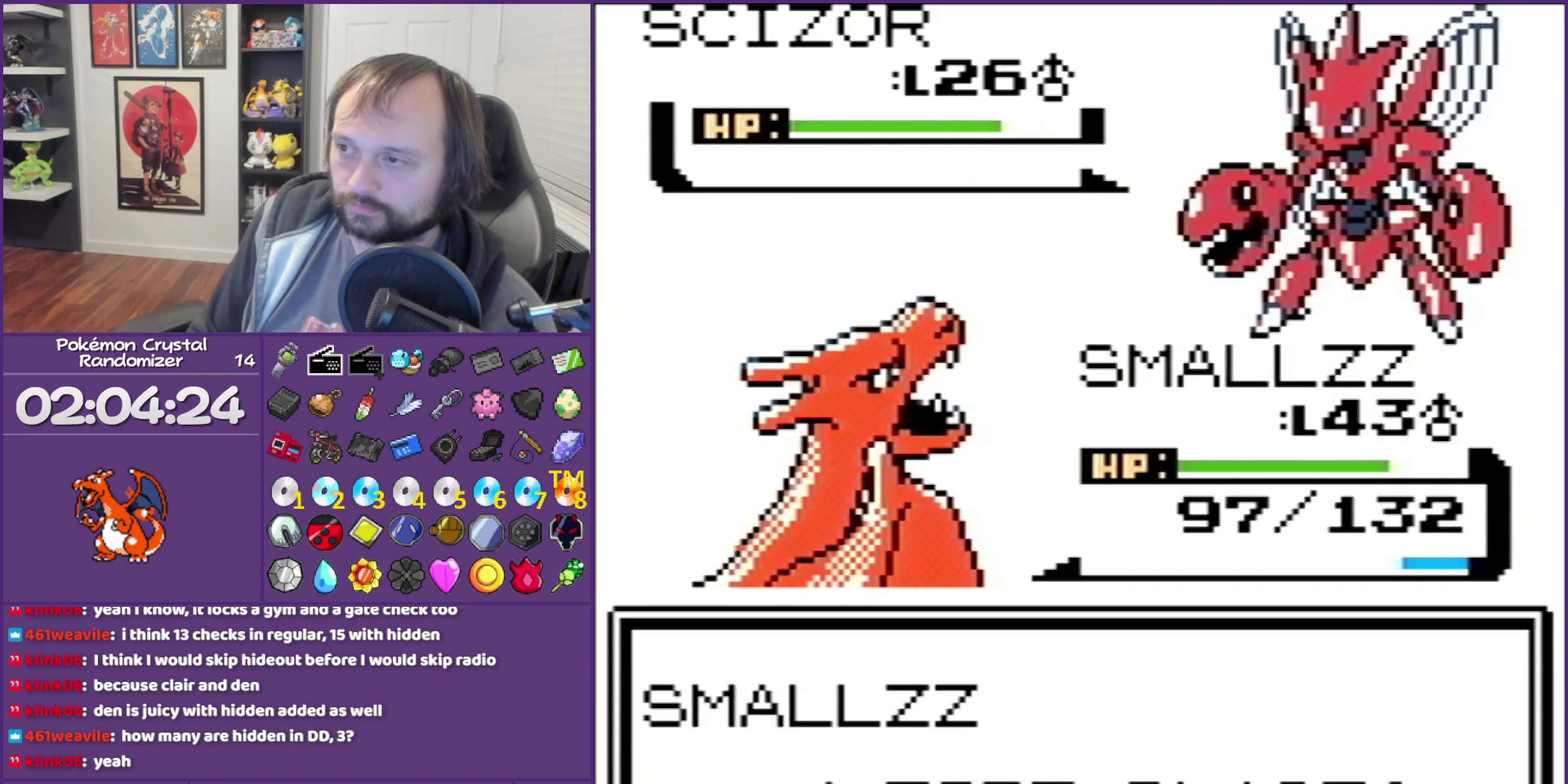
{"buttons": ["B"], "events": []}
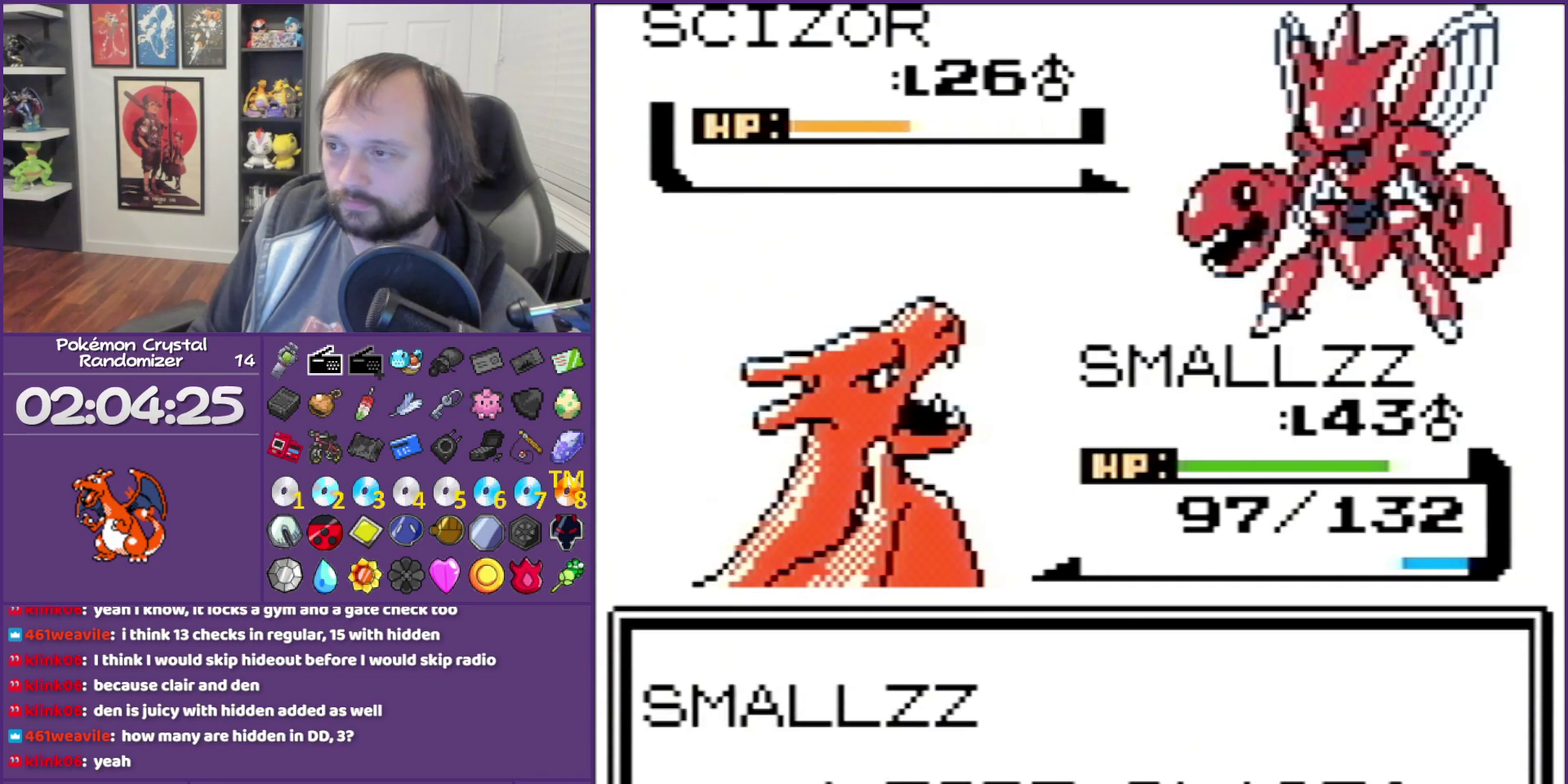
{"buttons": ["B"], "events": []}
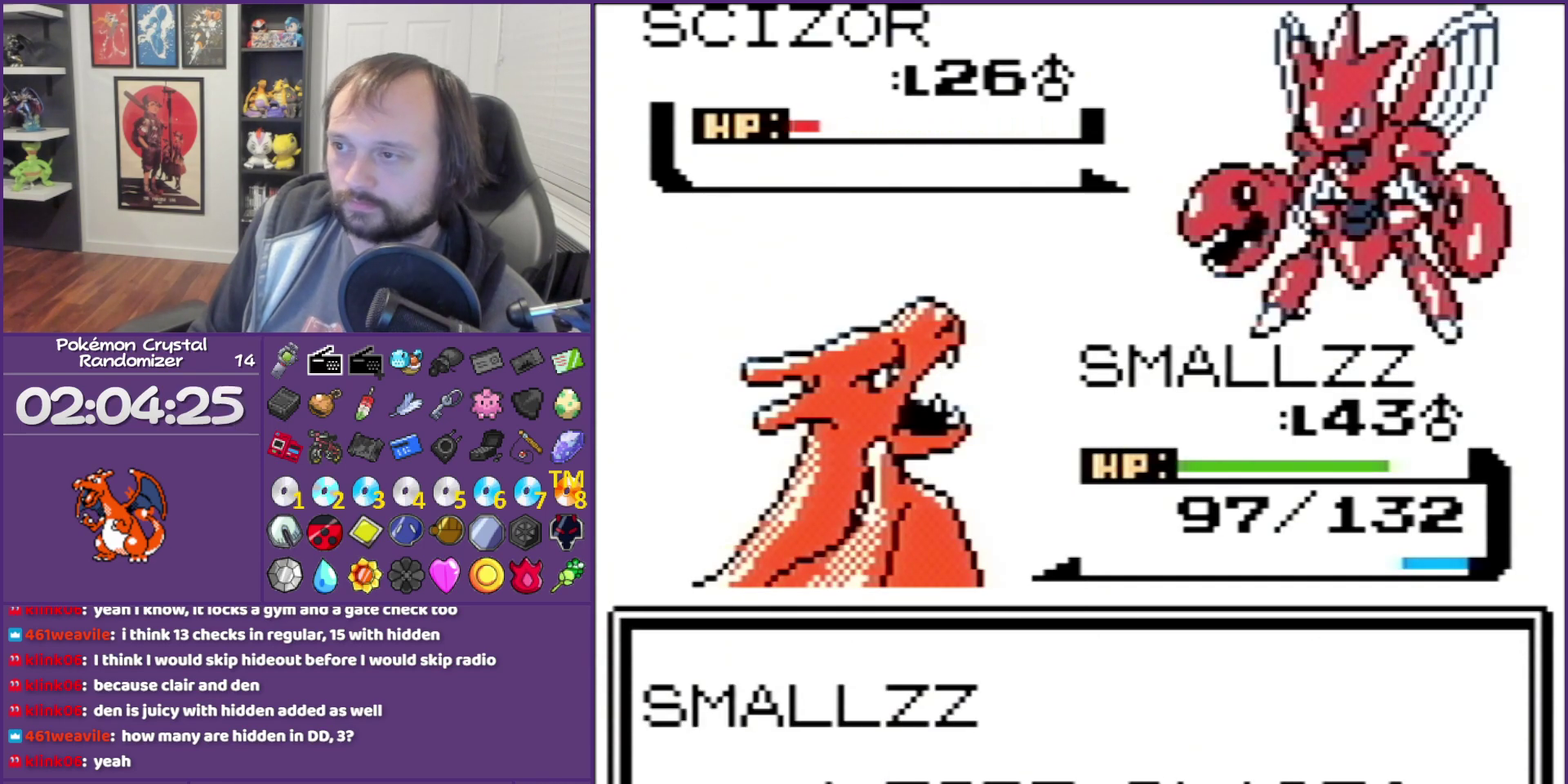
{"buttons": ["B"], "events": []}
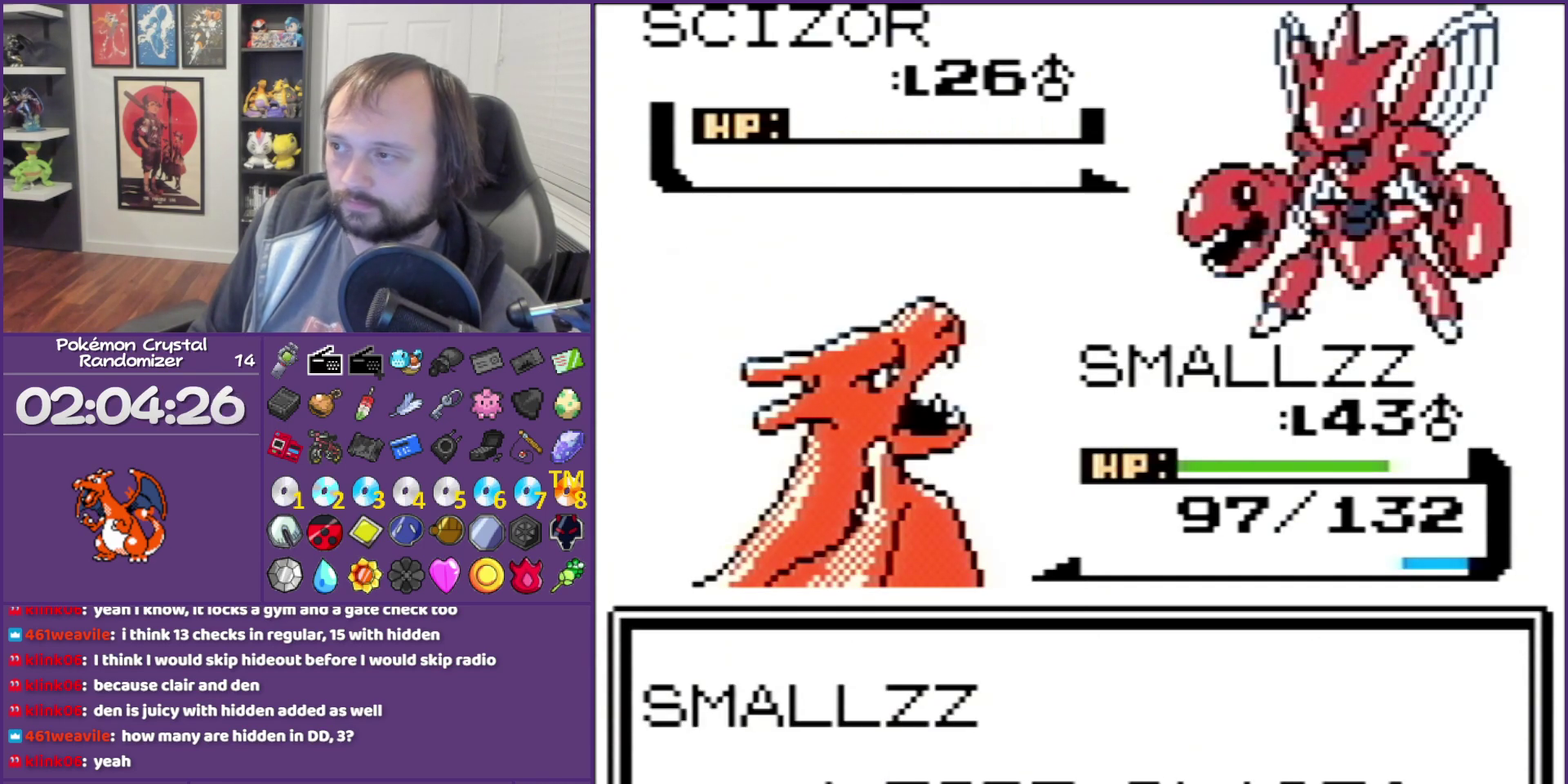
{"buttons": ["B"], "events": []}
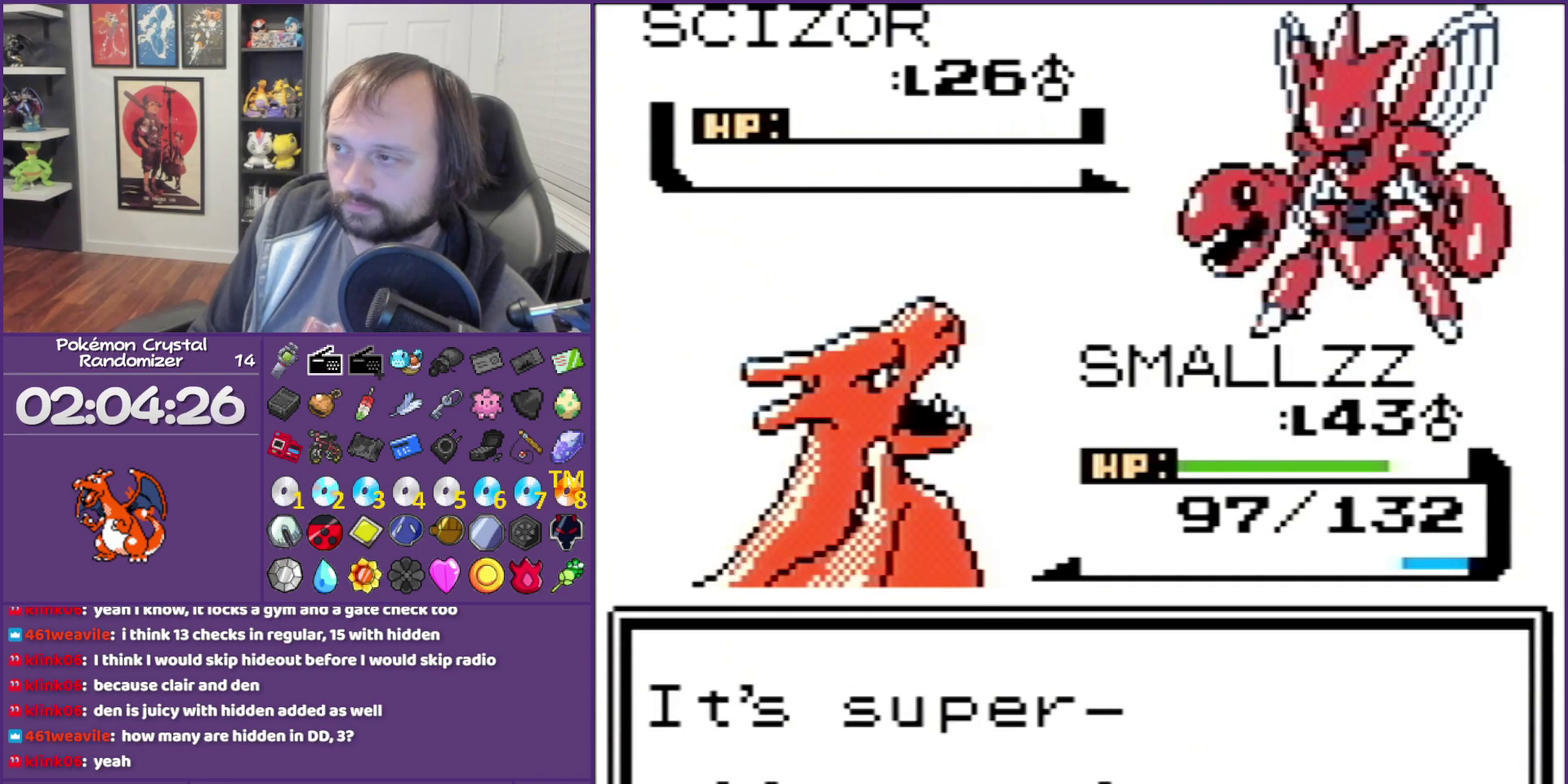
{"buttons": ["B"], "events": []}
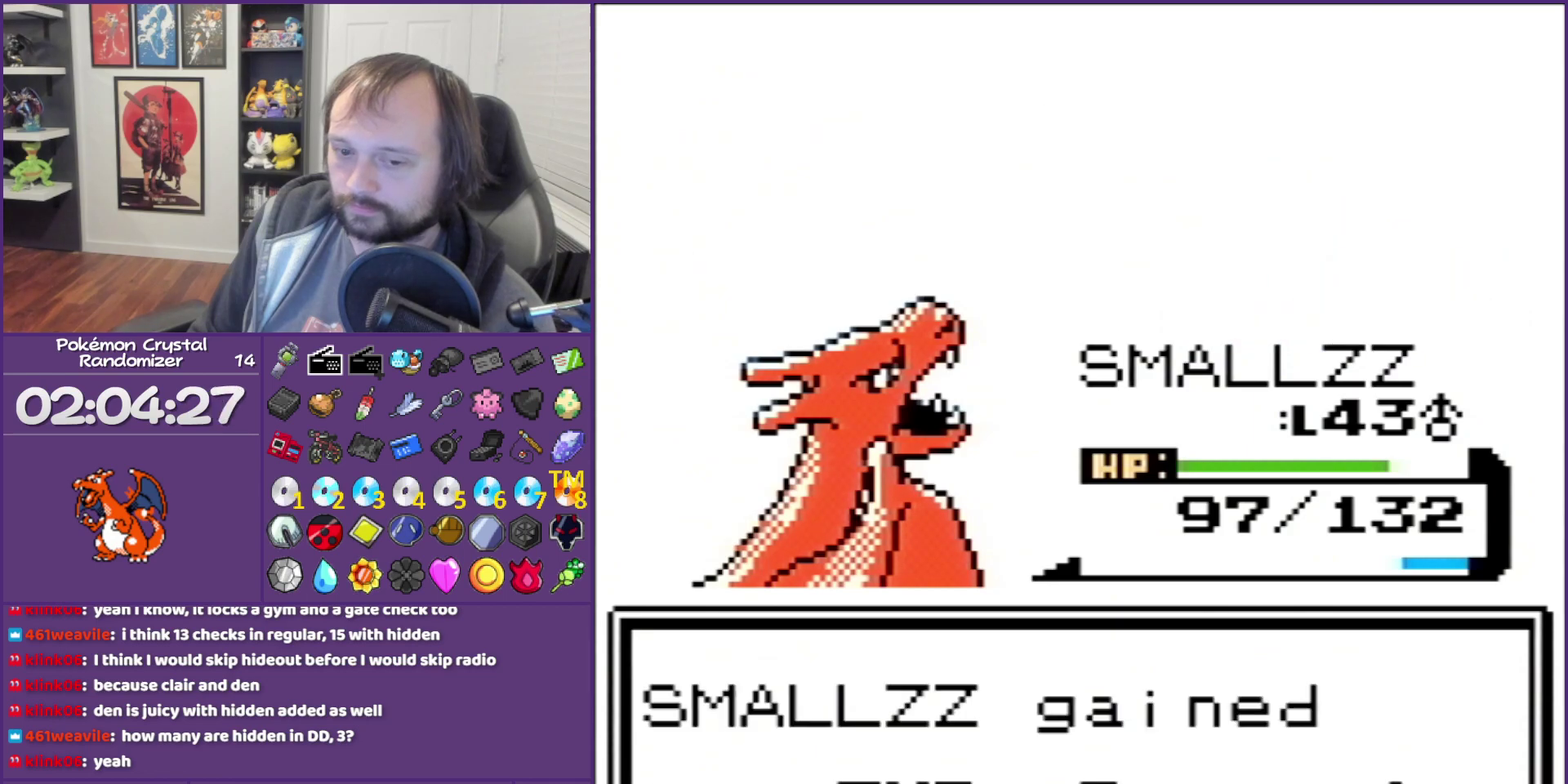
{"buttons": ["B"], "events": []}